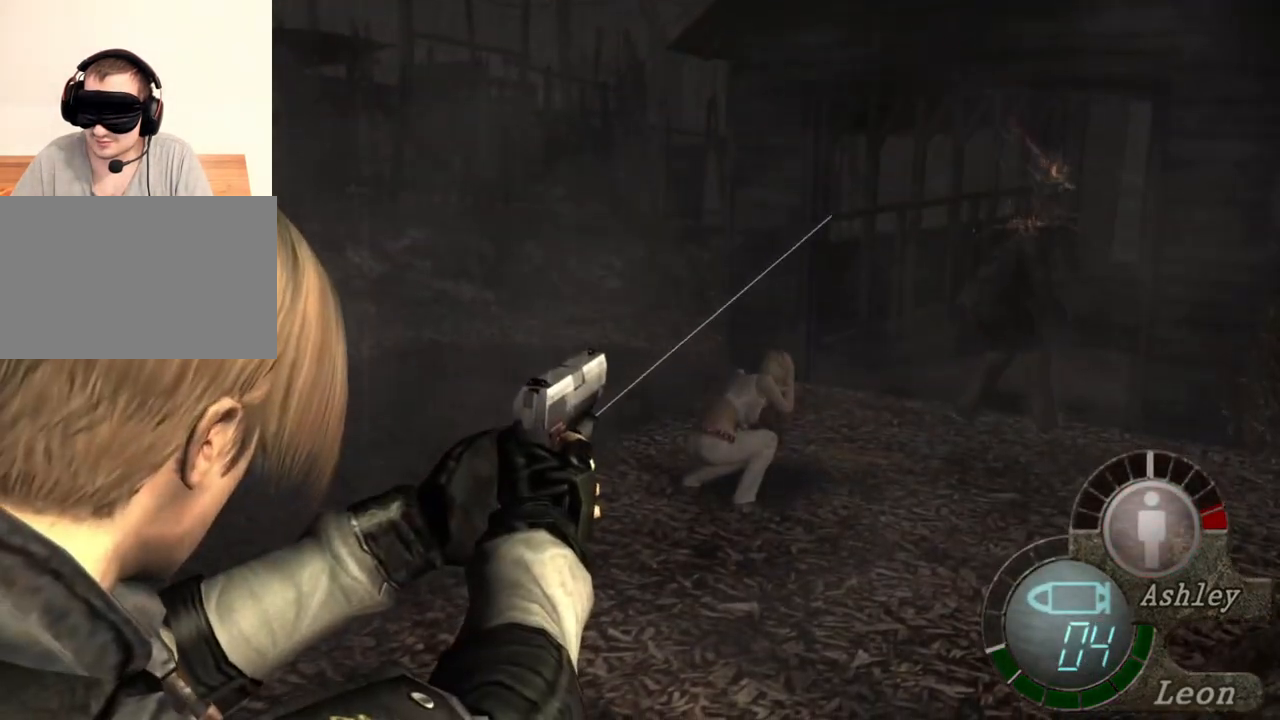
Gameplay with keyboard and mouse; each line is a JSON object with the keys and mouse buttons held at the frame after it. "events" lists presses ("down") and releases ("up") of "1", "2", "3", "4", "5", "a", "alt", "b", "c", "ctrl", "d", "e", "f", "g", "q", "r", "s", "shift", "space", "t", "tab", "tilde", "v", "w", "x", "z", "mouse_left", "mouse_wheel", "mouse_right", "mouse_mb4" and "mouse_mb5" between this image and that frame as [ms after this image, input, new state], when the widget could be followed in between. "mouse_left", "mouse_wheel", "mouse_right", "mouse_mb4", "mouse_mb5" = the "left", "wheel", "right", "mb4", "mb5" buttons of the "mouse" list. No other keys are recorded. "wheel" means that the mouse wheel is clicked or scrolled. Mouse movement is not recorded.
{"keys": [], "mouse": ["right"], "events": [[33, "mouse_left", "down"], [267, "mouse_left", "up"]]}
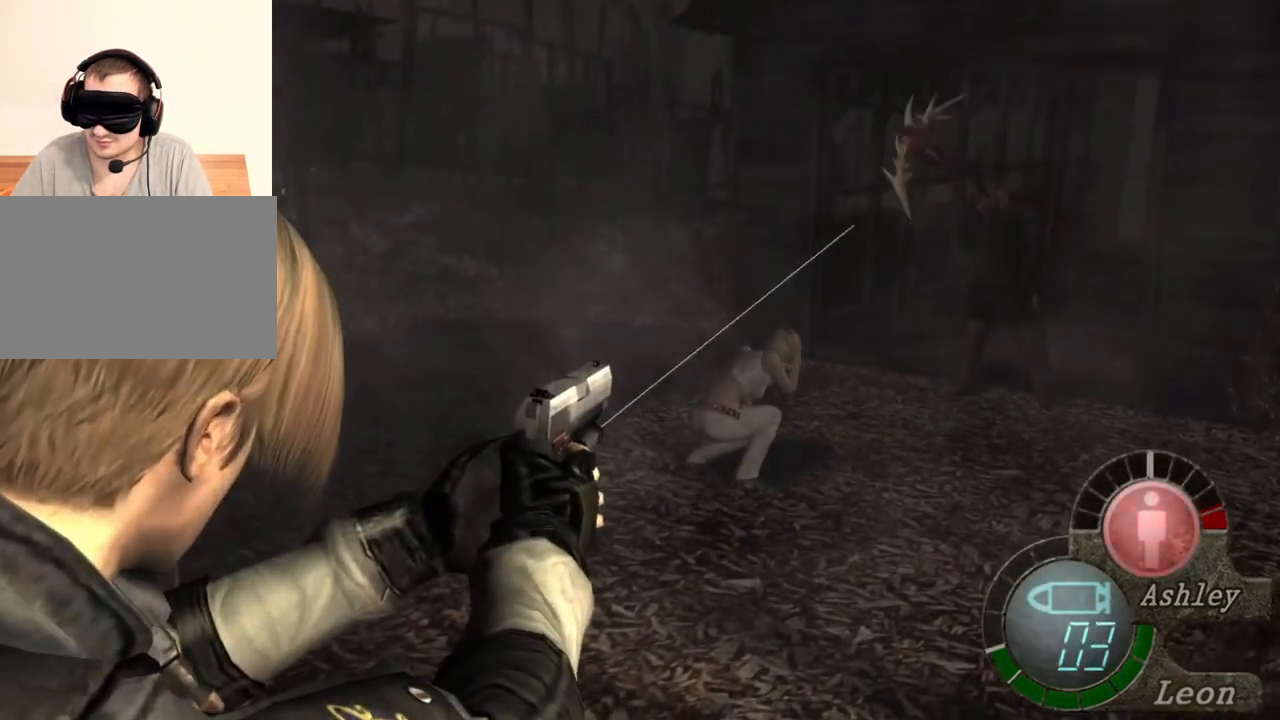
{"keys": [], "mouse": ["right"], "events": []}
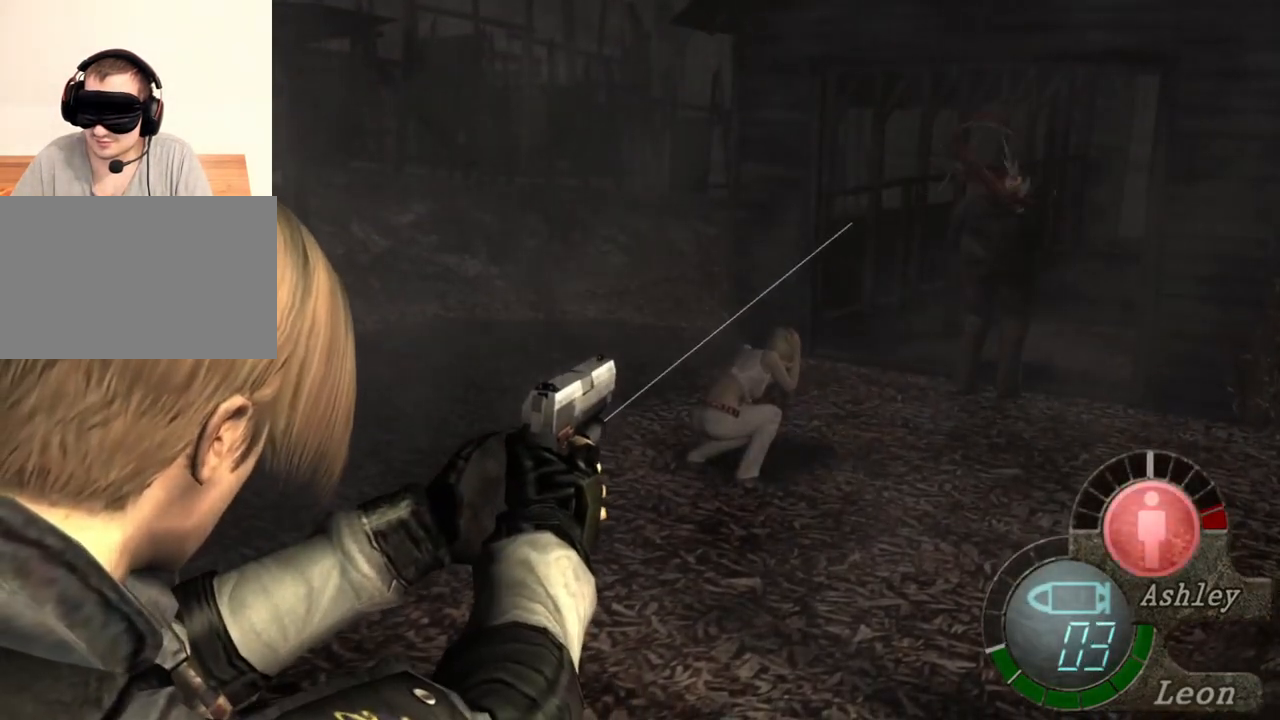
{"keys": [], "mouse": ["right"], "events": []}
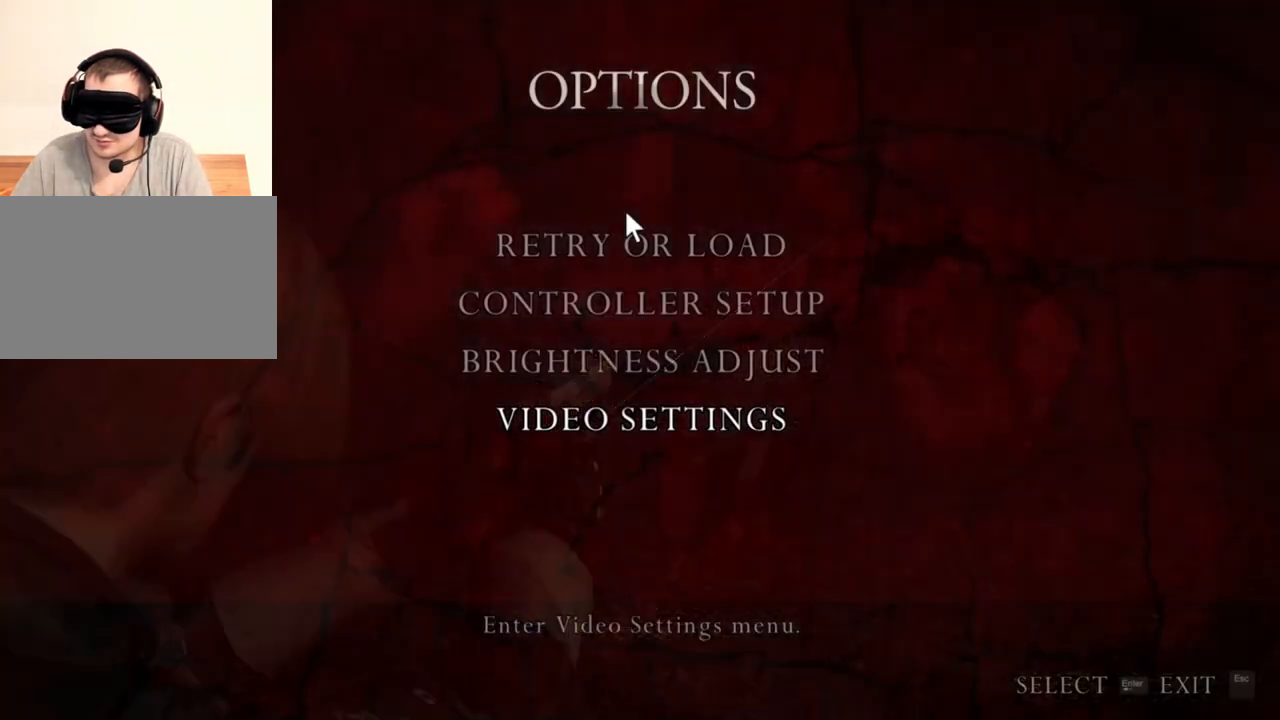
{"keys": [], "mouse": ["right"], "events": []}
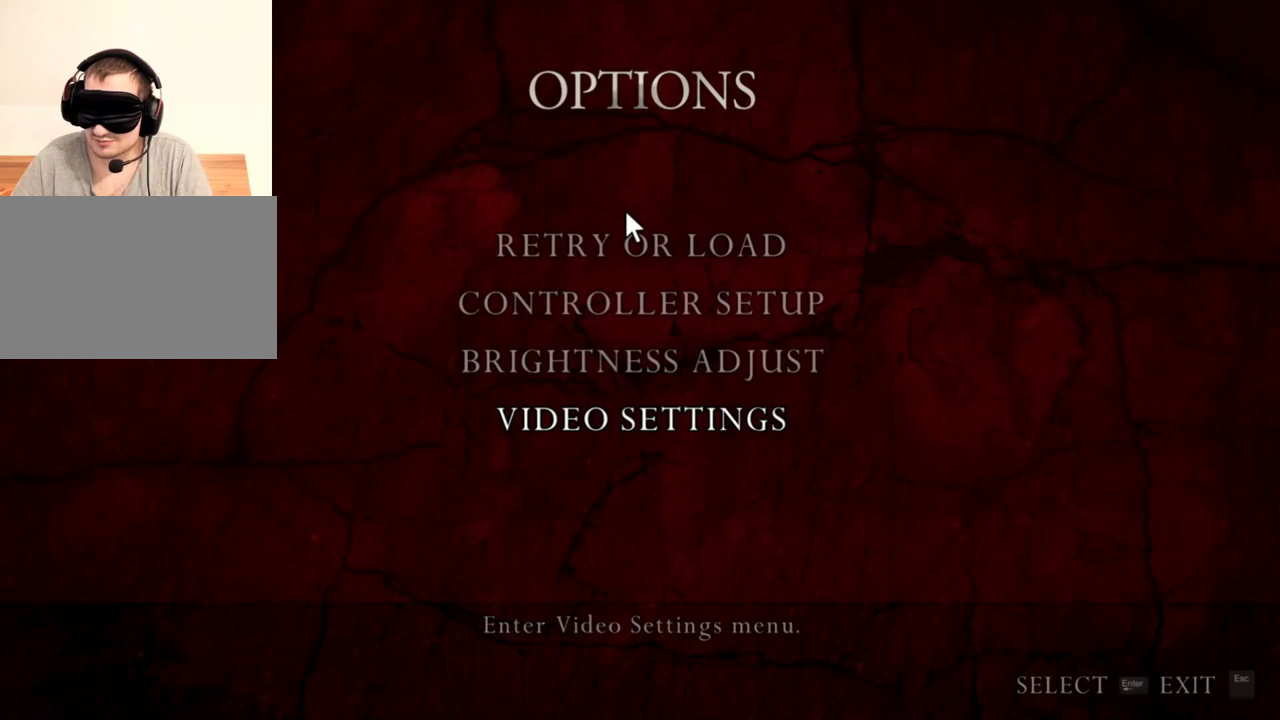
{"keys": [], "mouse": ["right"], "events": []}
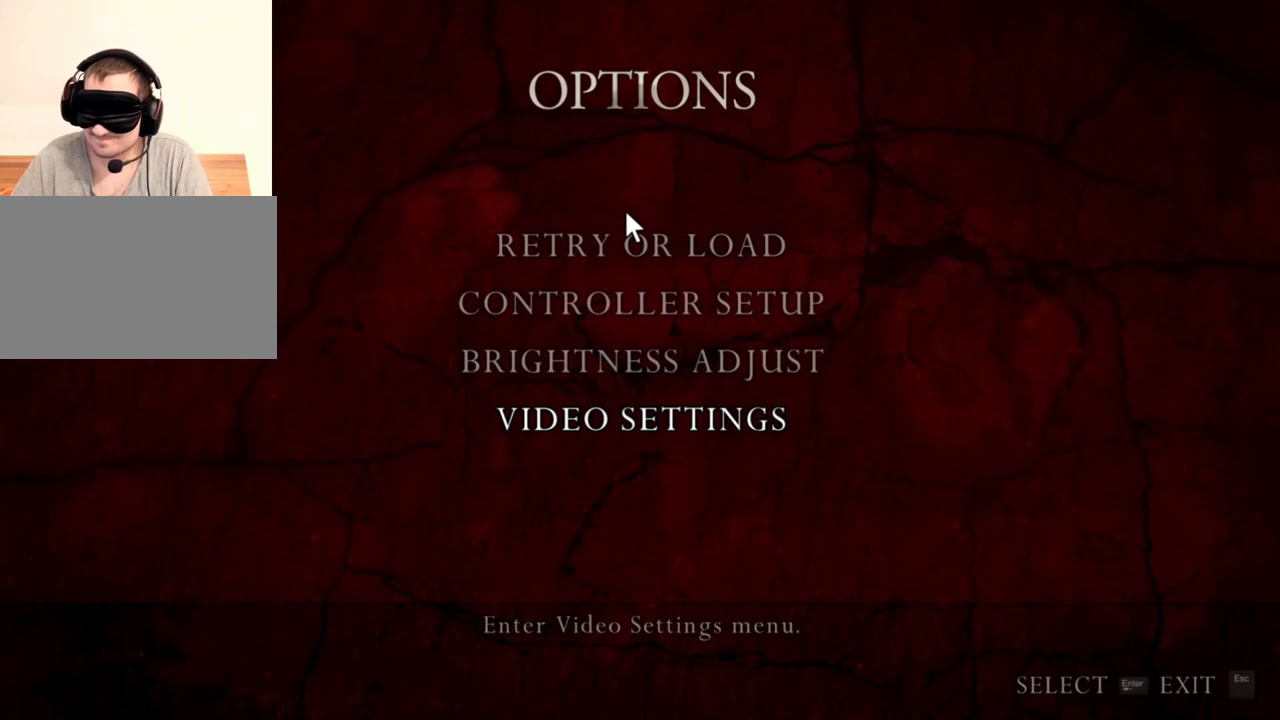
{"keys": [], "mouse": ["right"], "events": []}
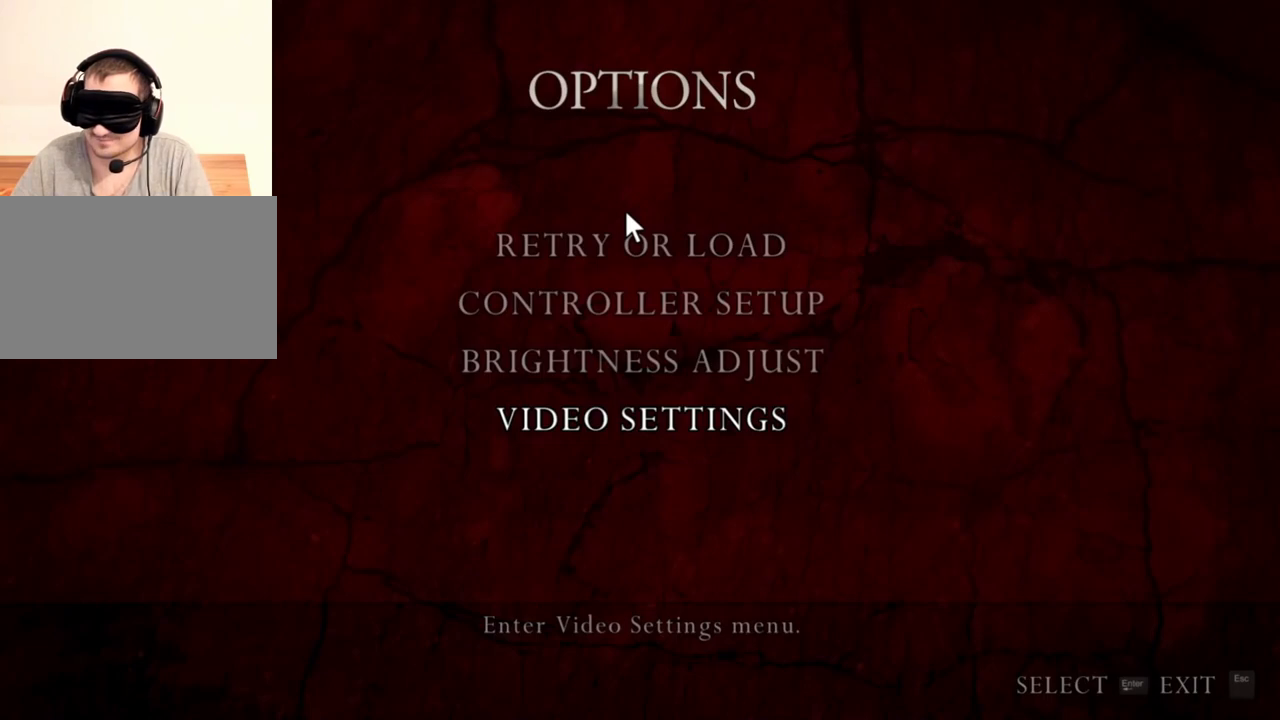
{"keys": [], "mouse": ["right"], "events": []}
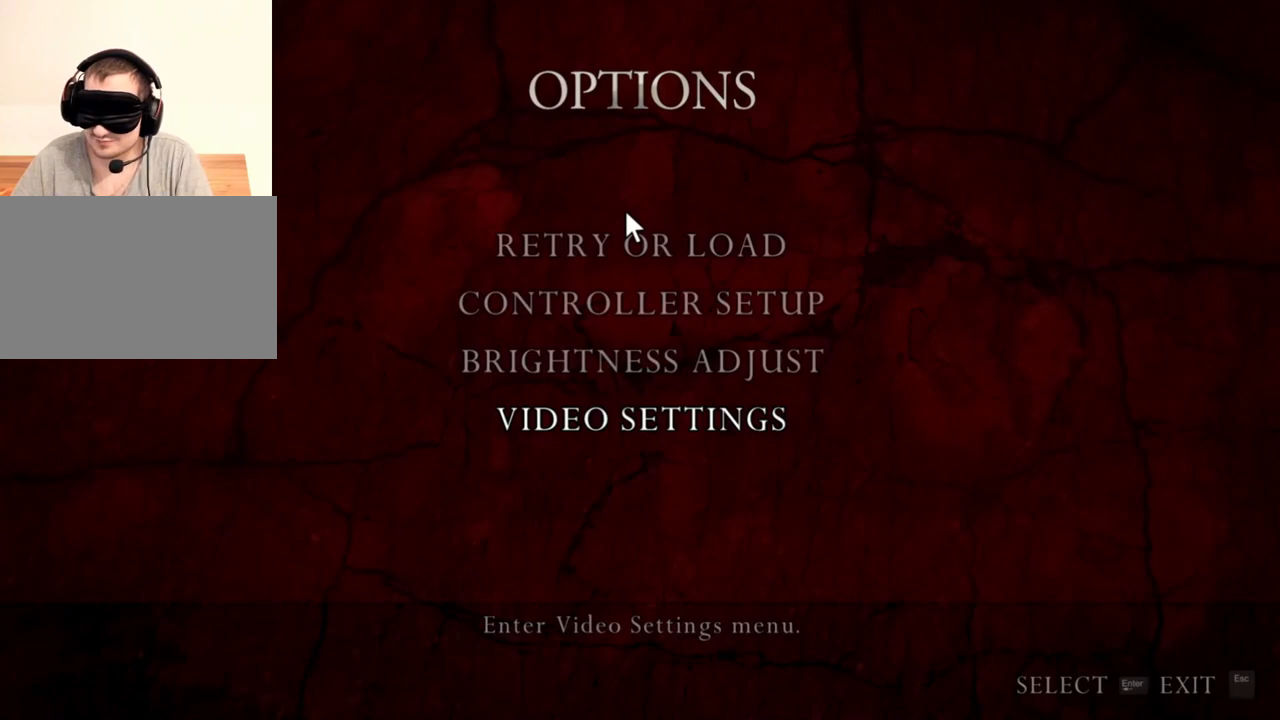
{"keys": [], "mouse": ["right"], "events": []}
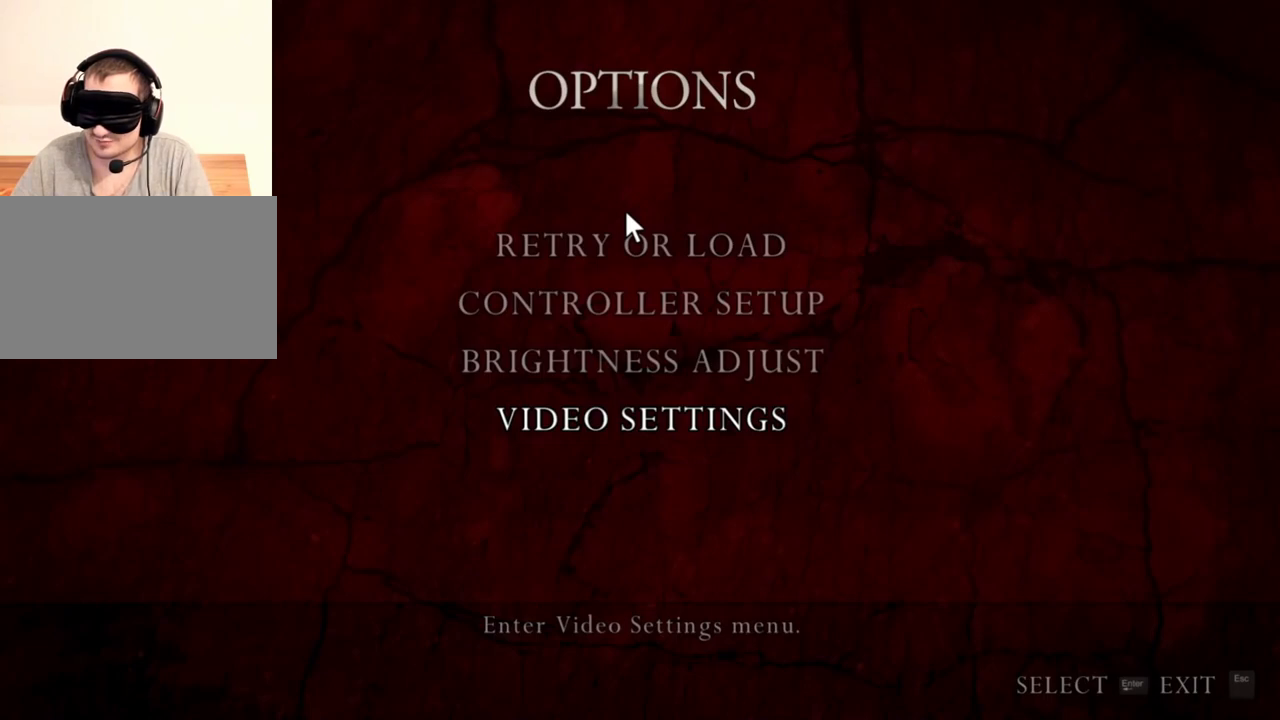
{"keys": [], "mouse": ["right"], "events": []}
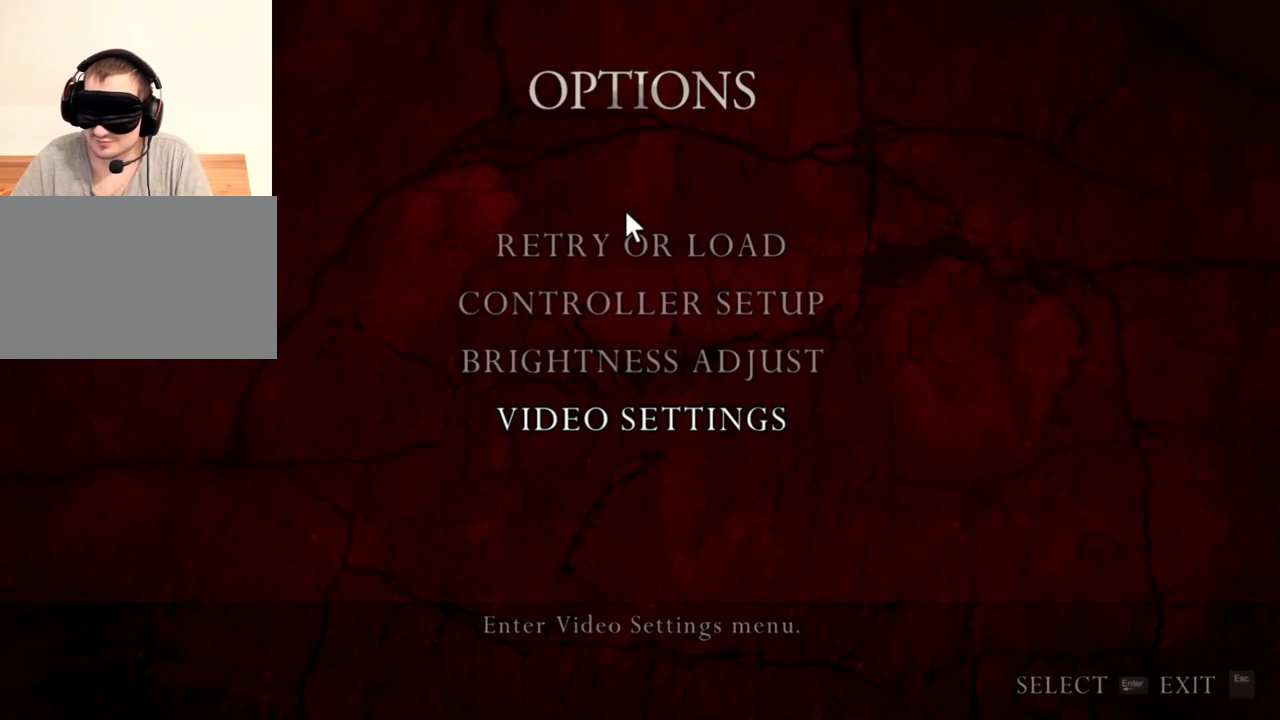
{"keys": [], "mouse": ["right"], "events": []}
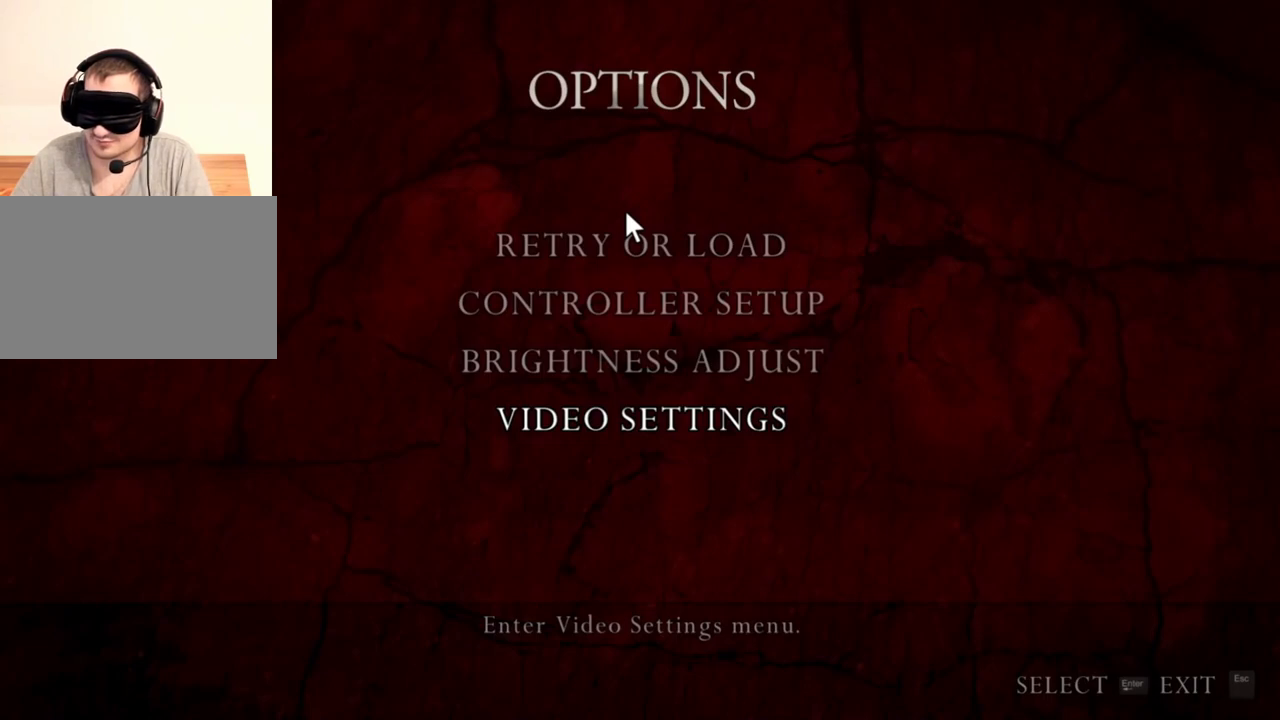
{"keys": [], "mouse": ["right"], "events": []}
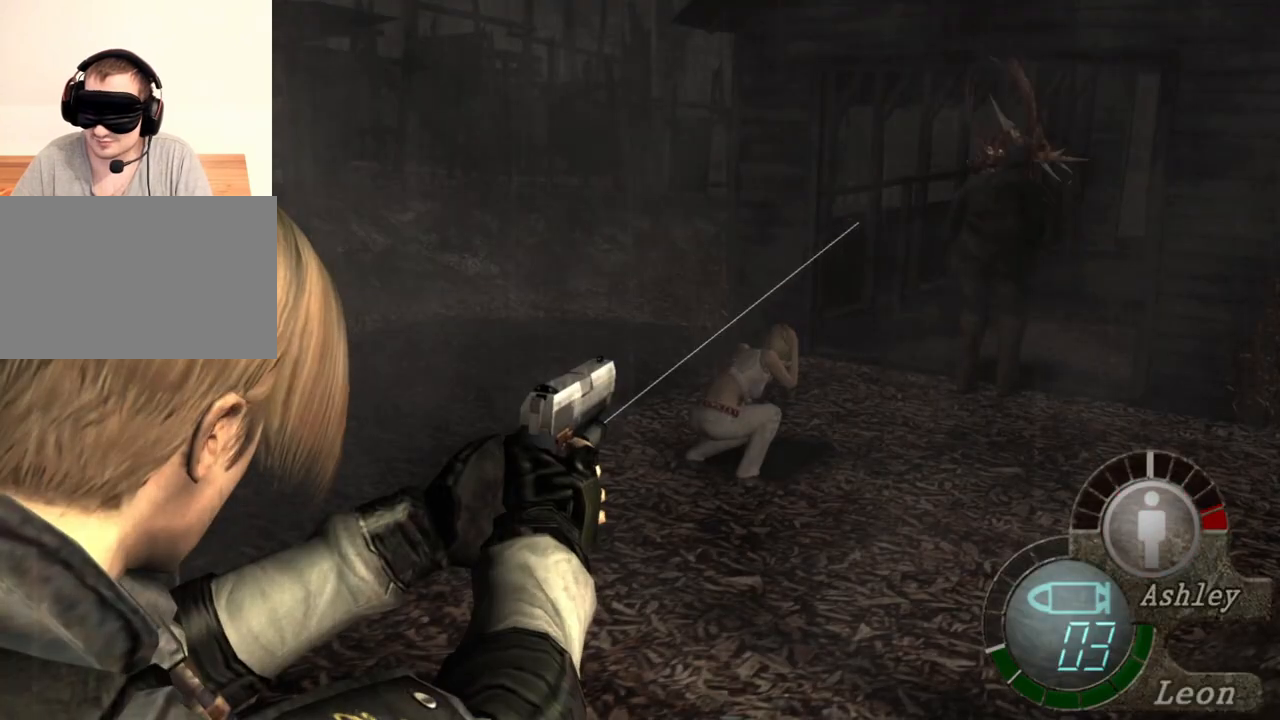
{"keys": [], "mouse": ["right"], "events": []}
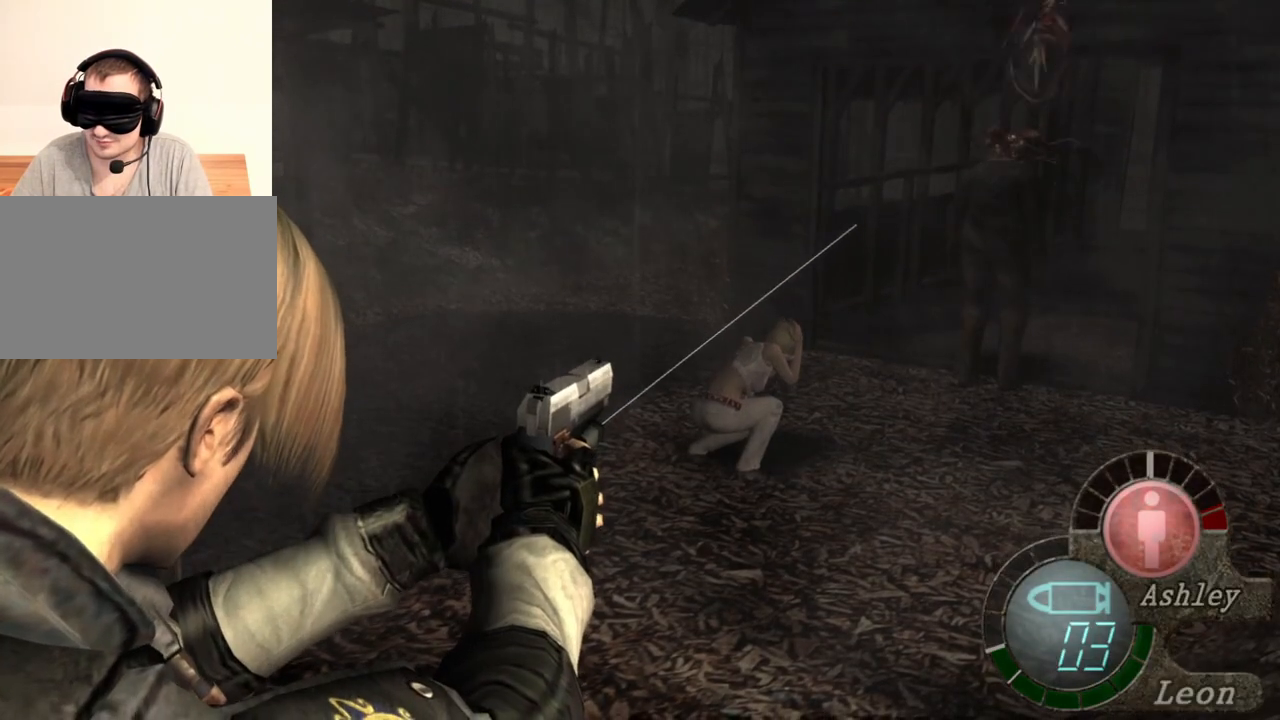
{"keys": [], "mouse": ["right"], "events": []}
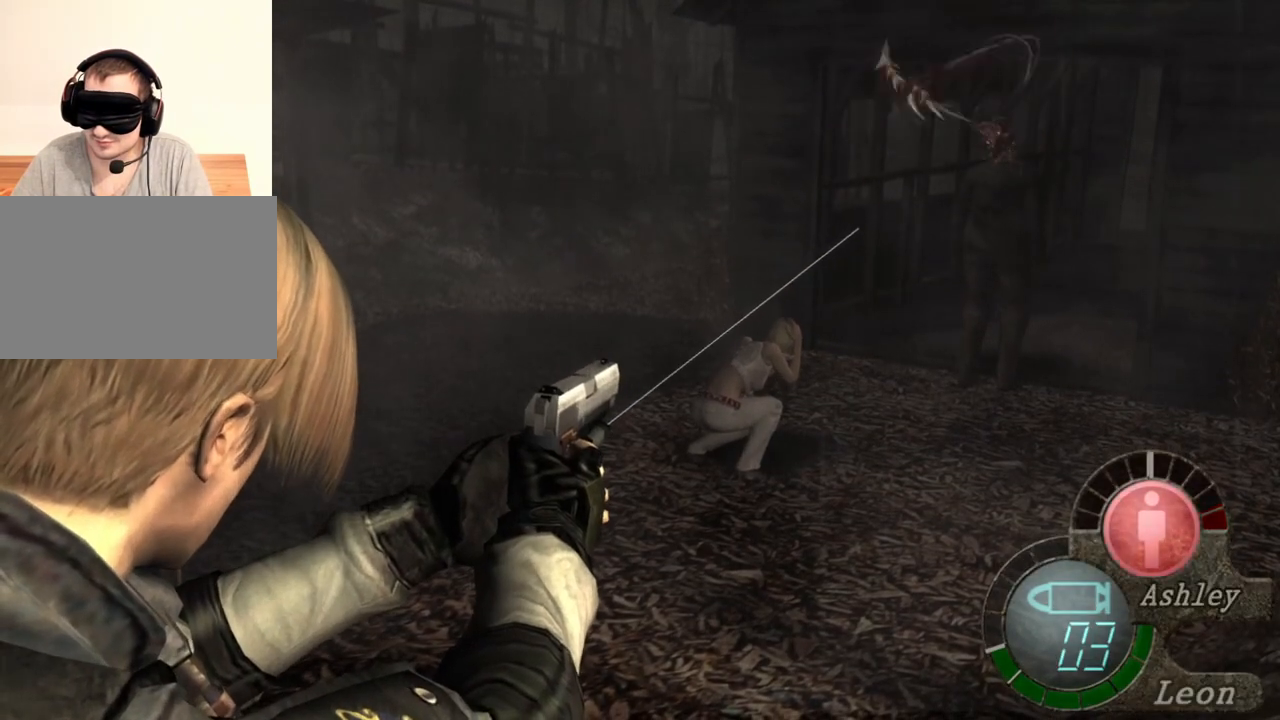
{"keys": [], "mouse": ["right"], "events": [[167, "mouse_left", "down"], [300, "mouse_left", "up"]]}
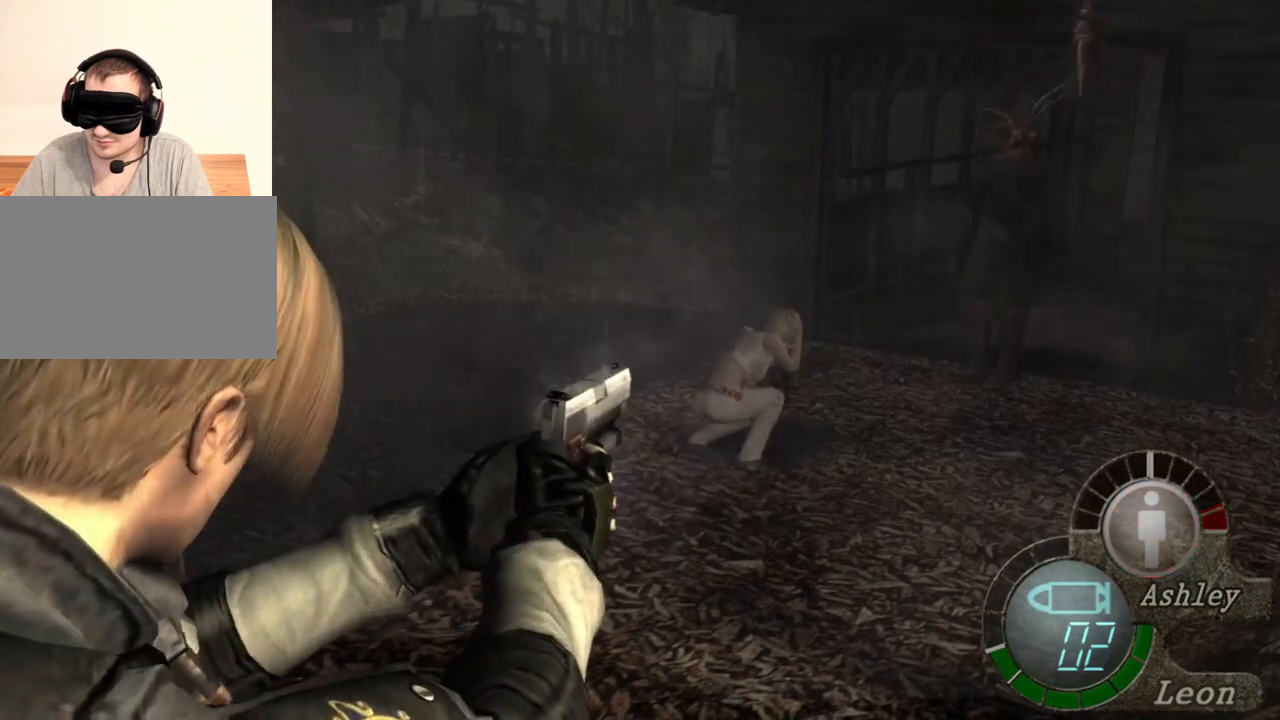
{"keys": [], "mouse": ["right"], "events": []}
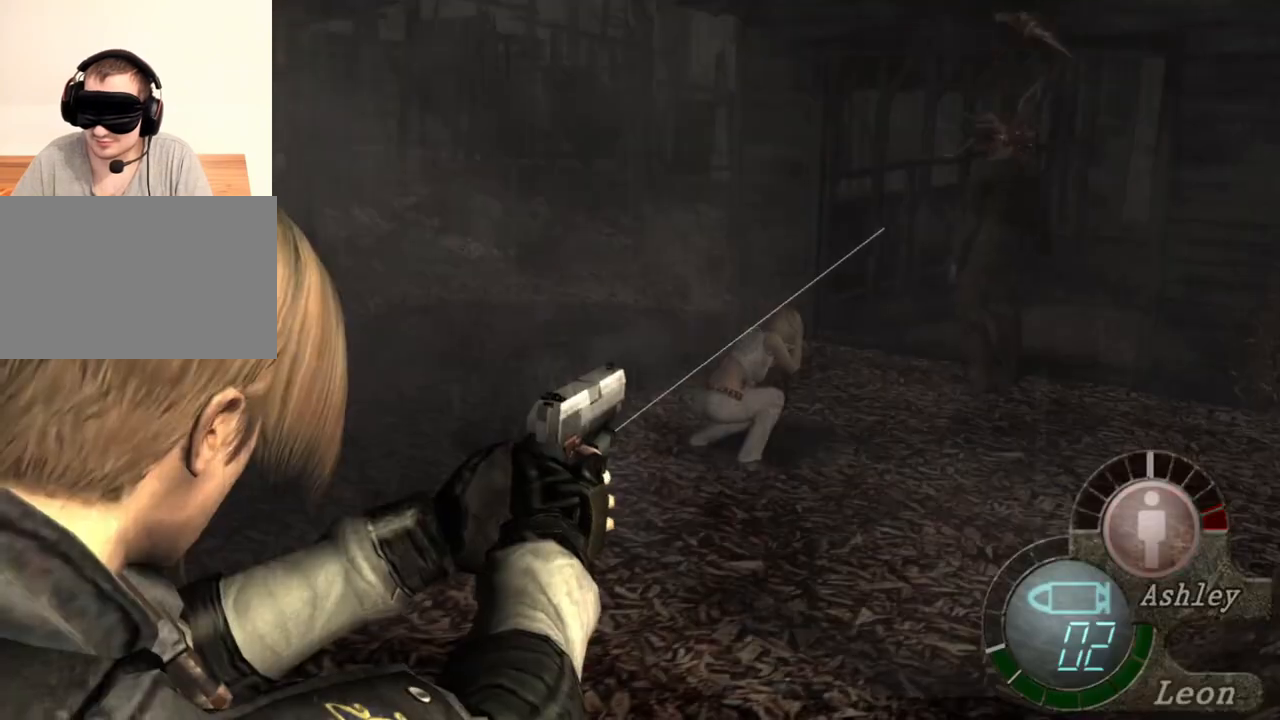
{"keys": [], "mouse": ["right"], "events": [[267, "a", "down"], [467, "a", "up"]]}
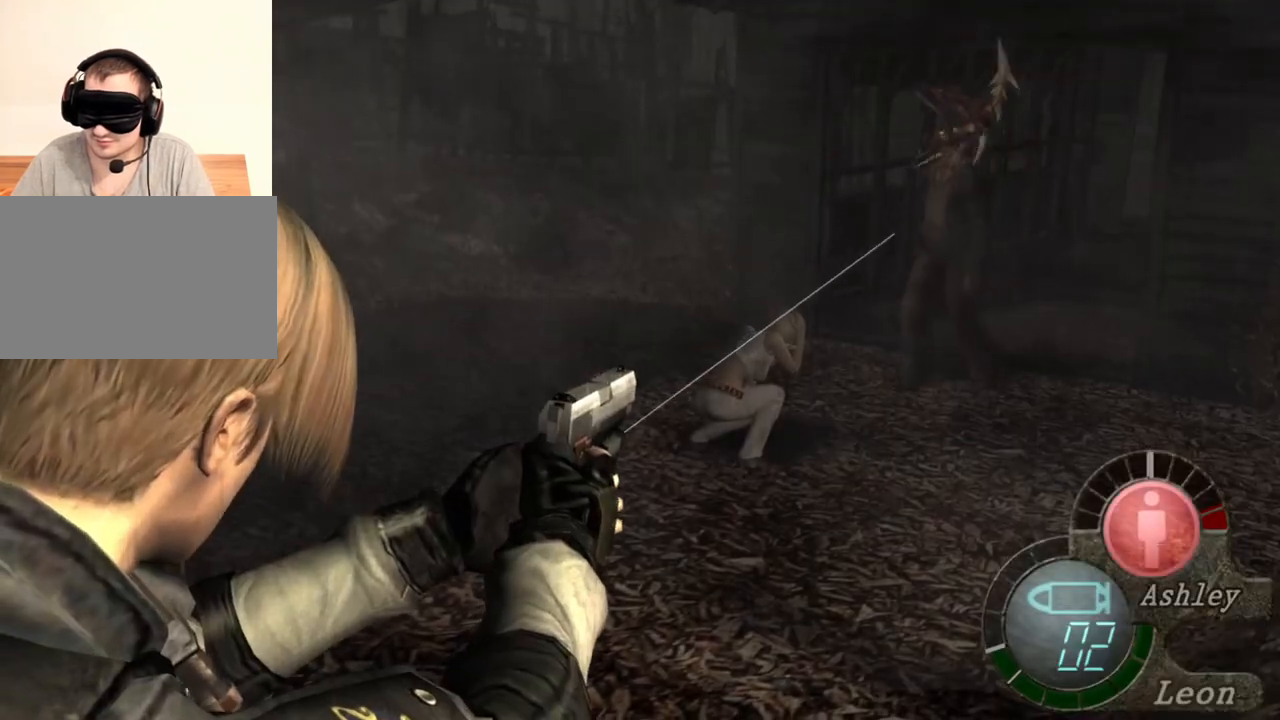
{"keys": ["z"], "mouse": ["right"], "events": [[467, "z", "down"]]}
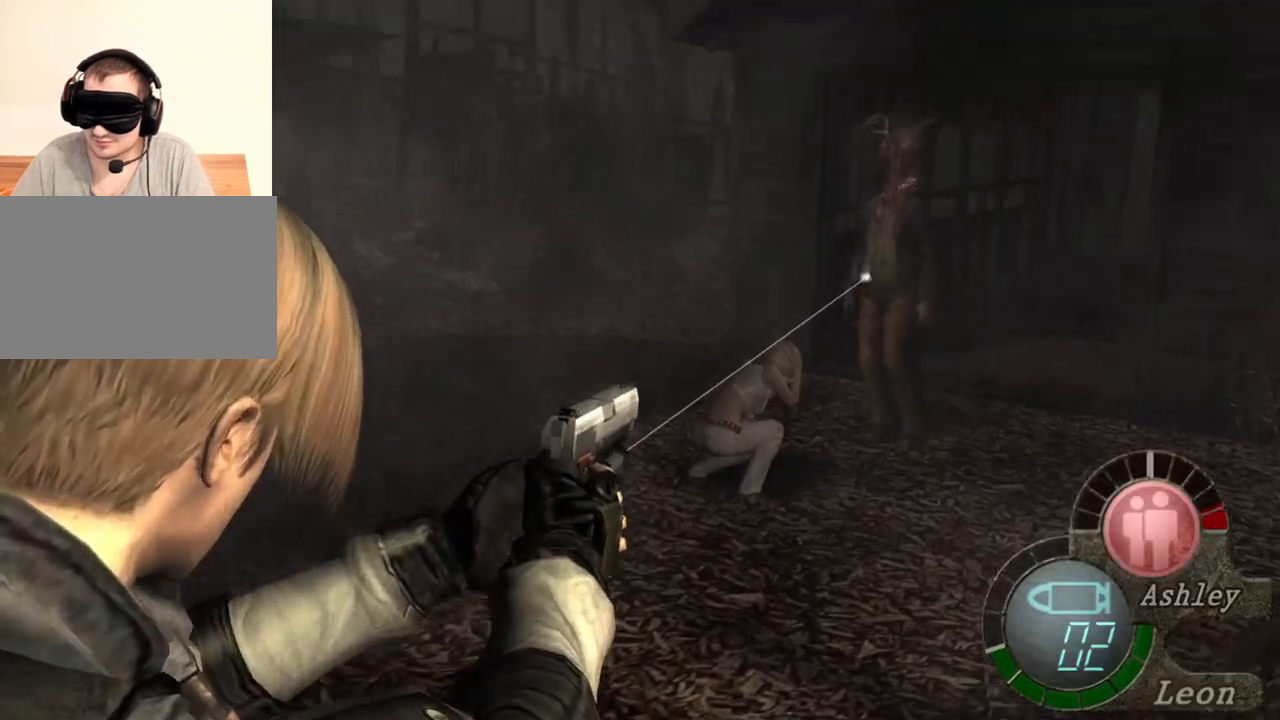
{"keys": [], "mouse": ["right"], "events": [[167, "z", "up"]]}
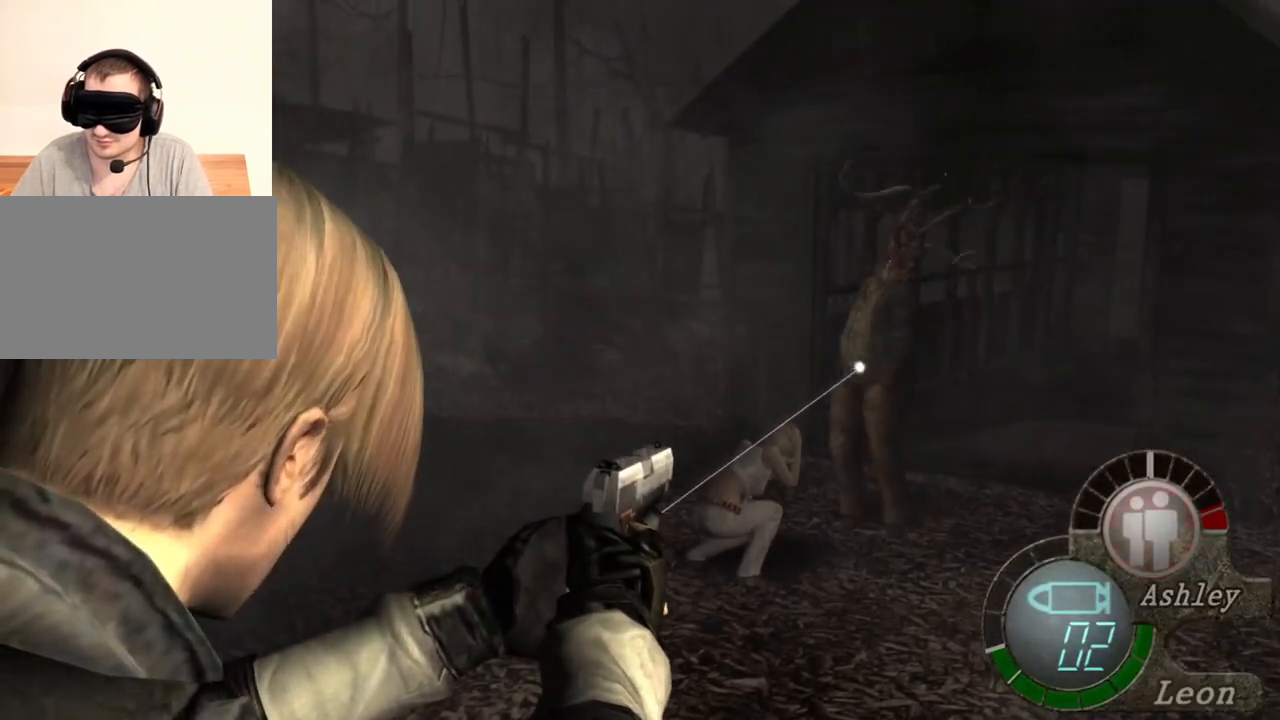
{"keys": [], "mouse": ["right"], "events": []}
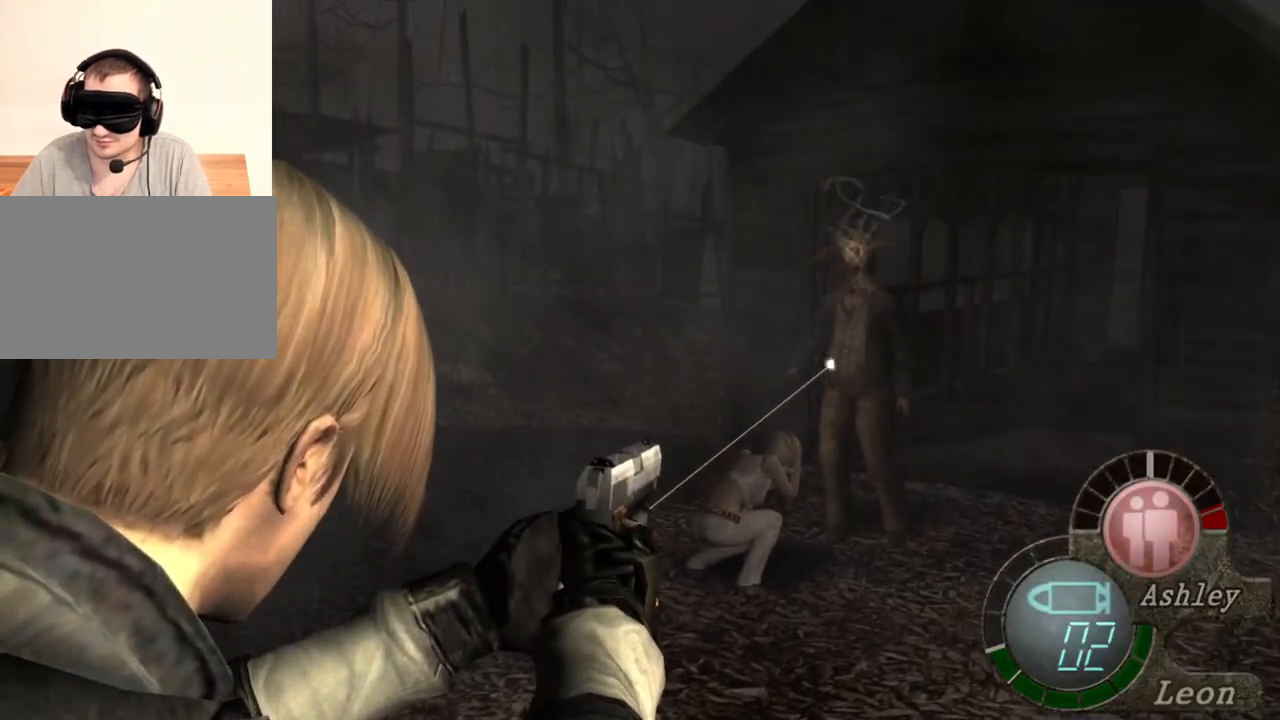
{"keys": [], "mouse": ["right"], "events": []}
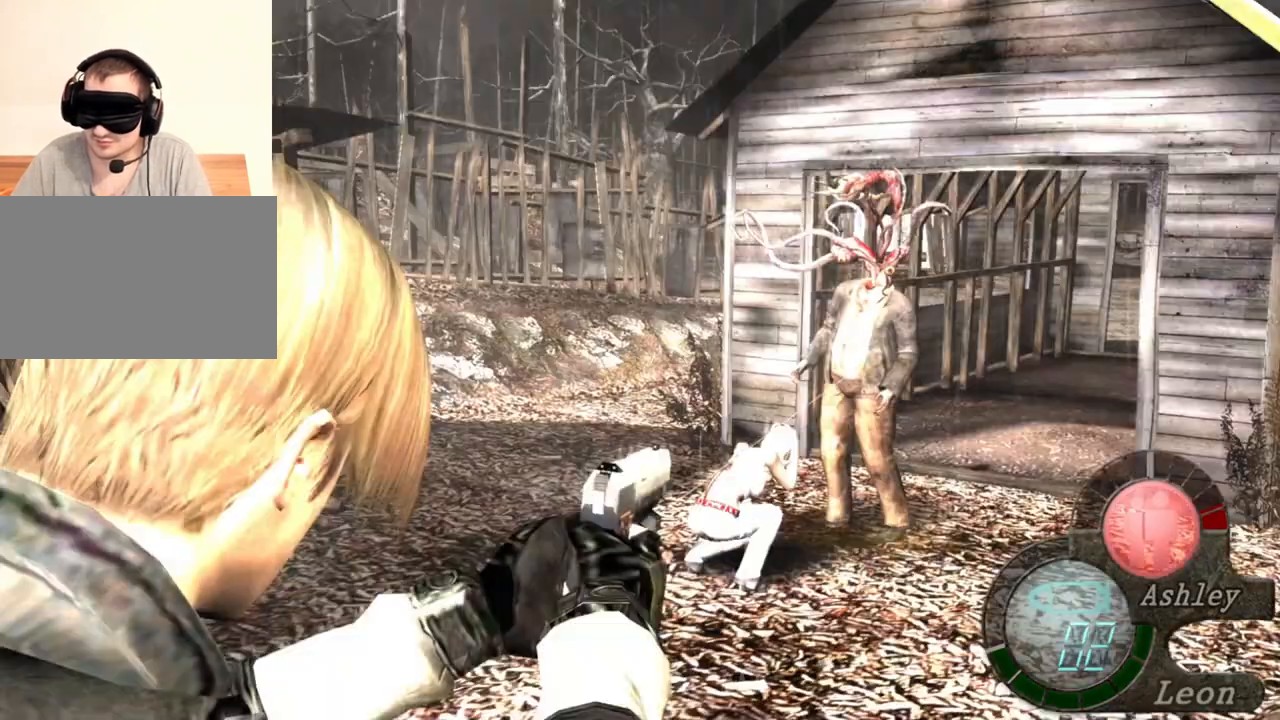
{"keys": [], "mouse": [], "events": [[67, "mouse_right", "up"]]}
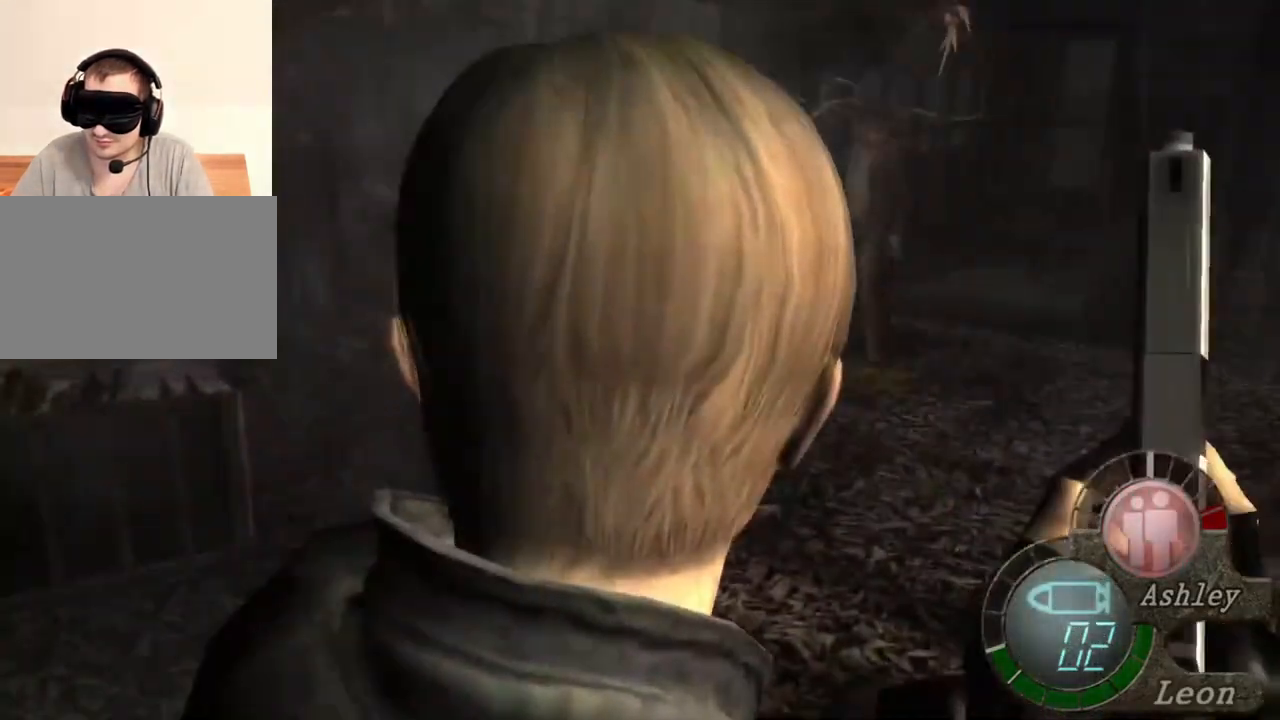
{"keys": ["s"], "mouse": [], "events": [[100, "s", "down"], [133, "s", "up"], [300, "s", "down"], [433, "s", "up"], [467, "s", "down"]]}
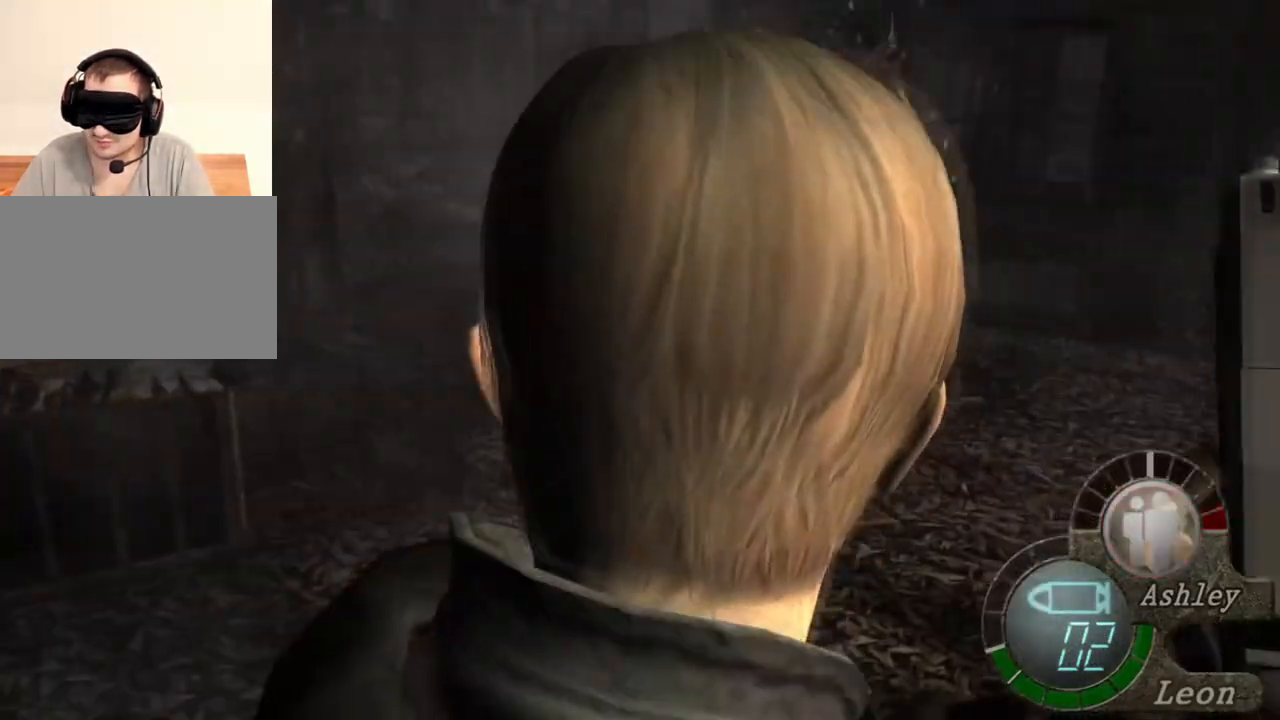
{"keys": ["s"], "mouse": [], "events": []}
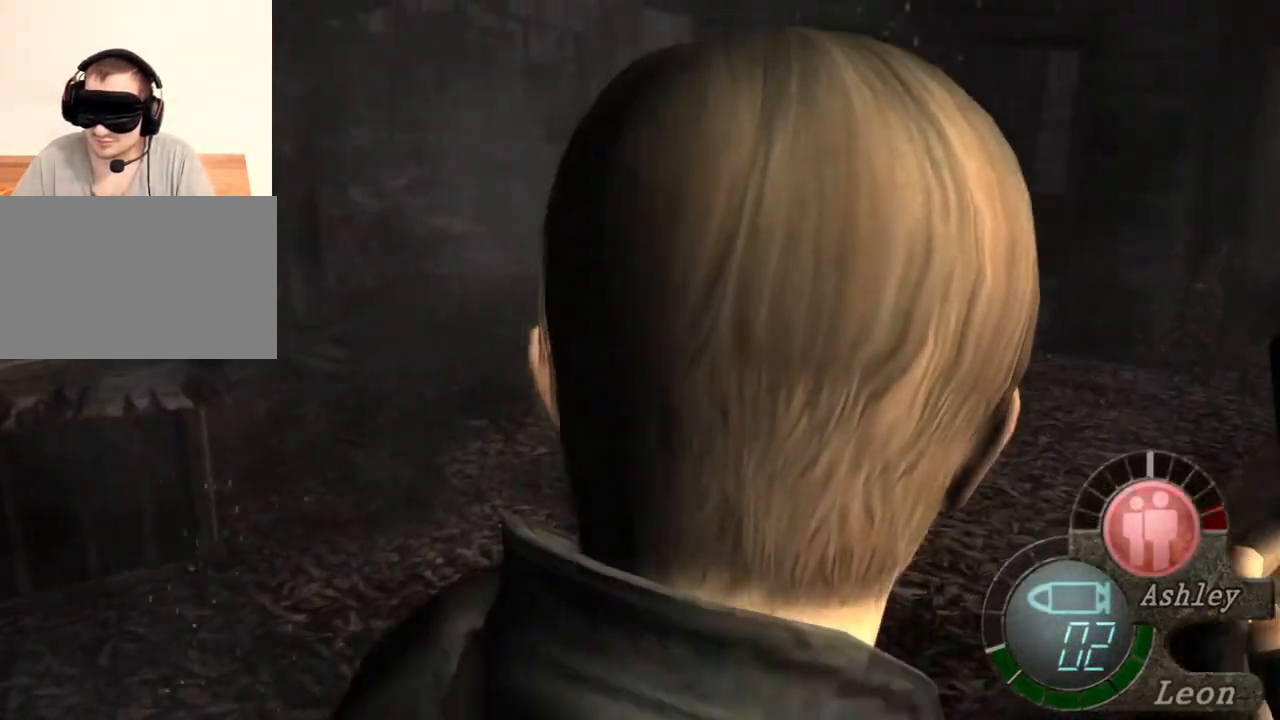
{"keys": ["s"], "mouse": [], "events": []}
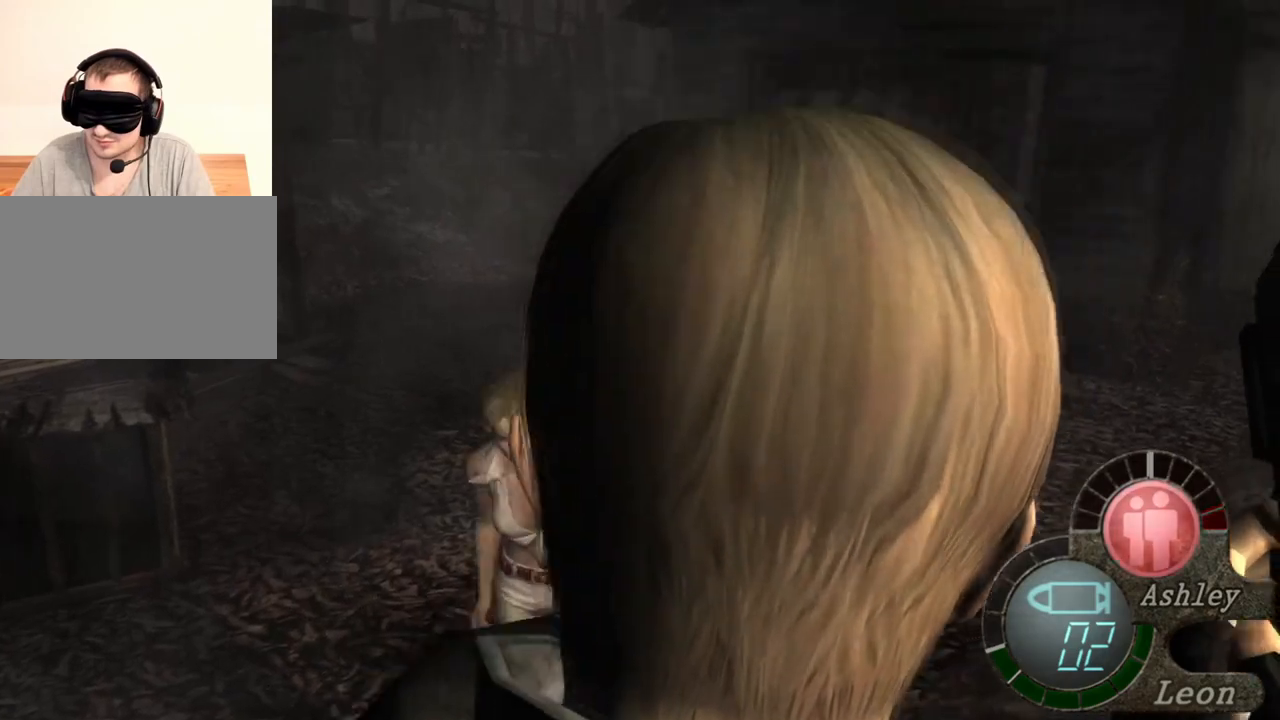
{"keys": ["s"], "mouse": [], "events": []}
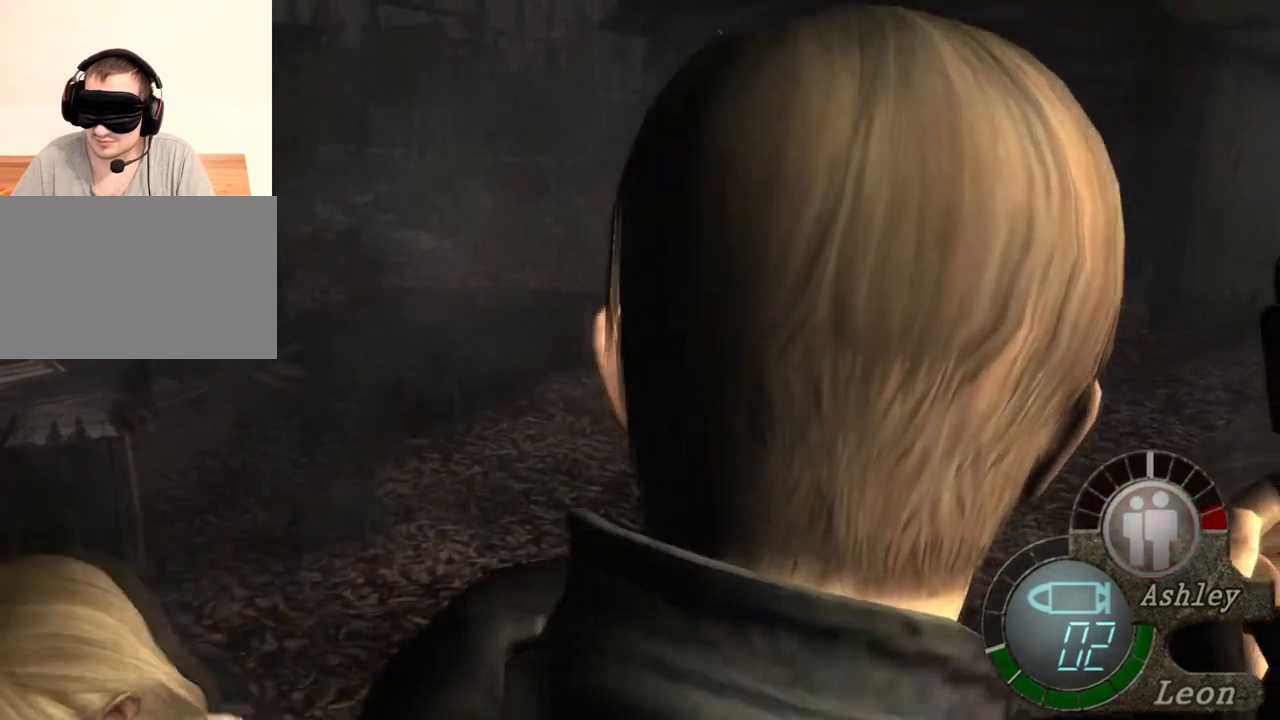
{"keys": [], "mouse": [], "events": [[500, "s", "up"]]}
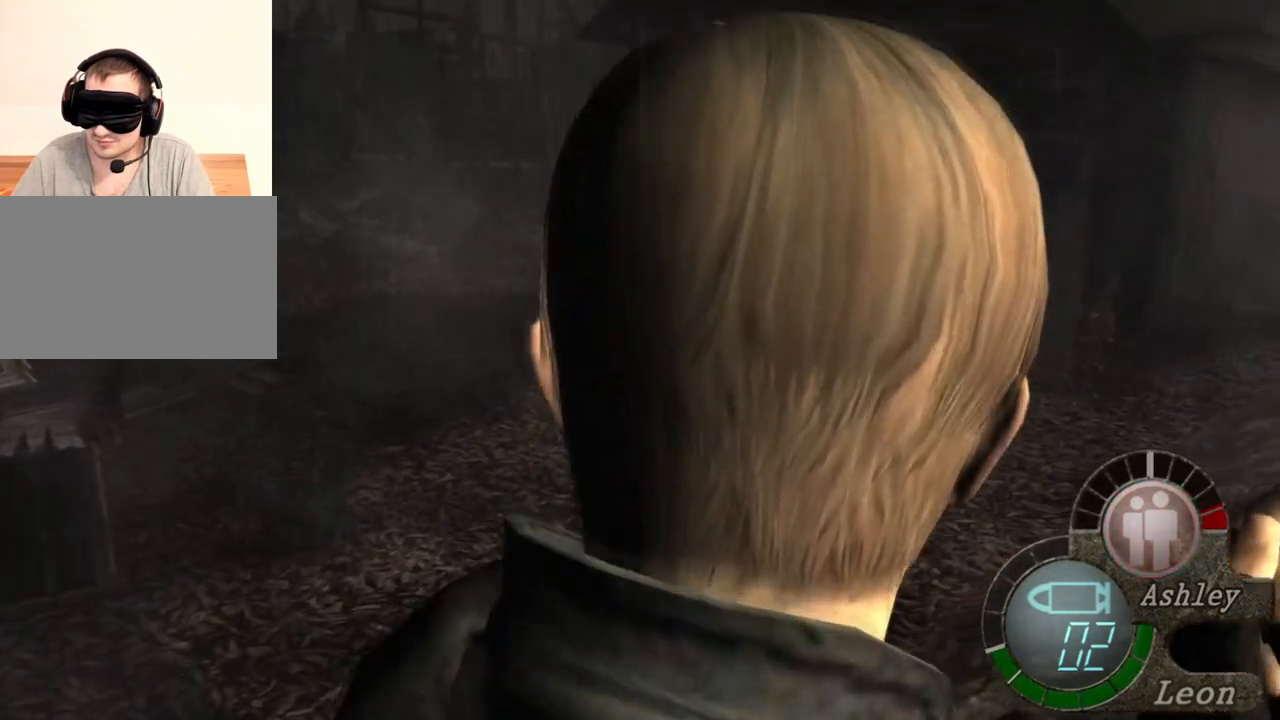
{"keys": [], "mouse": ["right"], "events": [[33, "mouse_right", "down"], [133, "r", "down"], [233, "r", "up"], [333, "r", "down"], [433, "r", "up"]]}
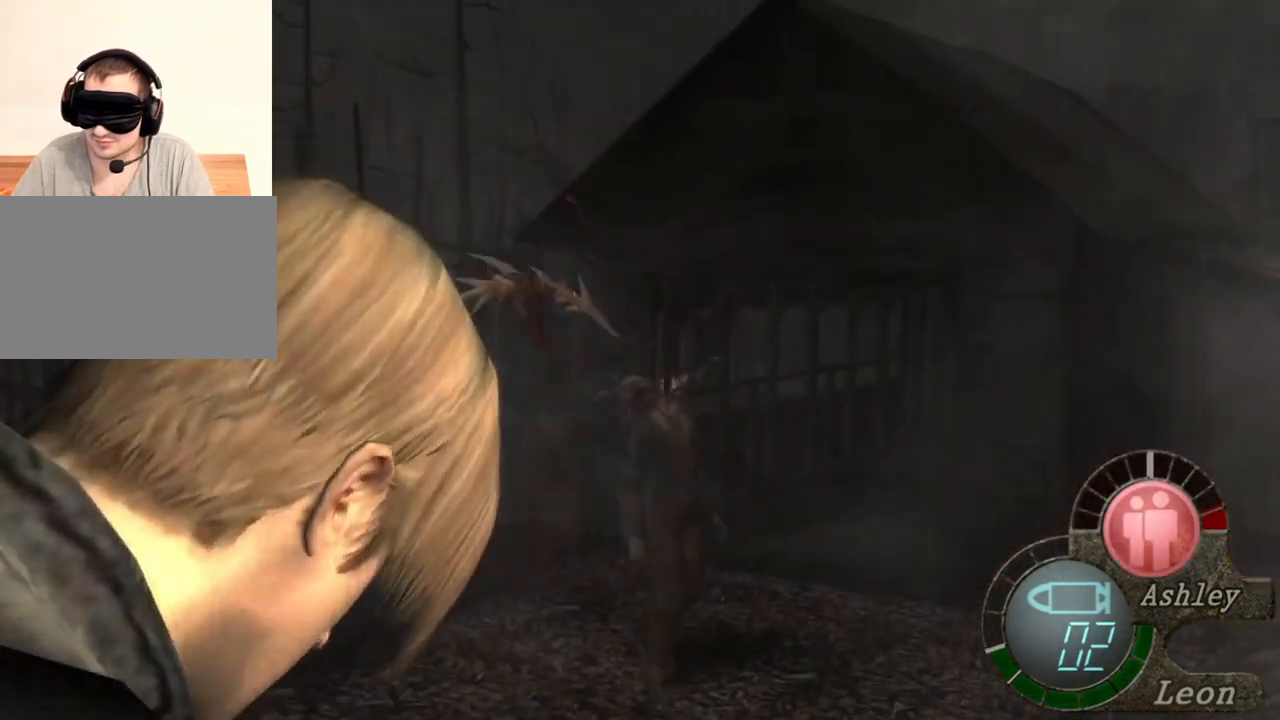
{"keys": [], "mouse": ["right"], "events": []}
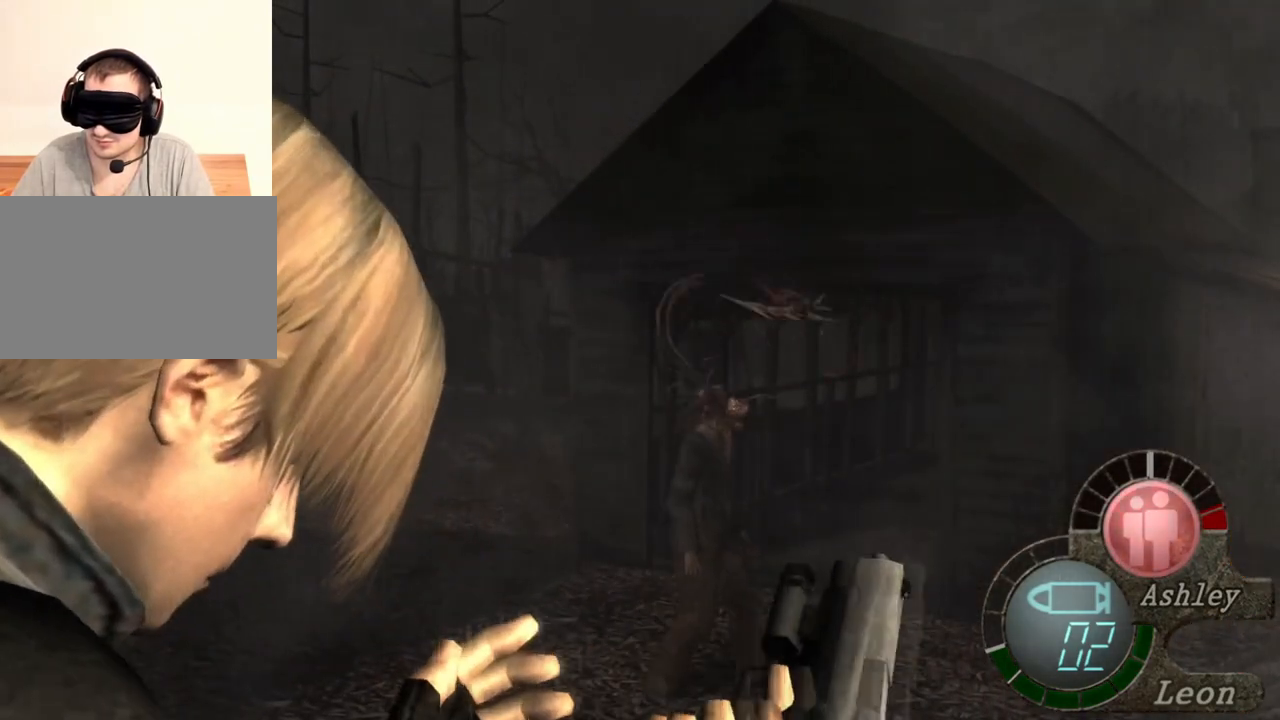
{"keys": ["s"], "mouse": [], "events": [[267, "mouse_right", "up"], [300, "s", "down"]]}